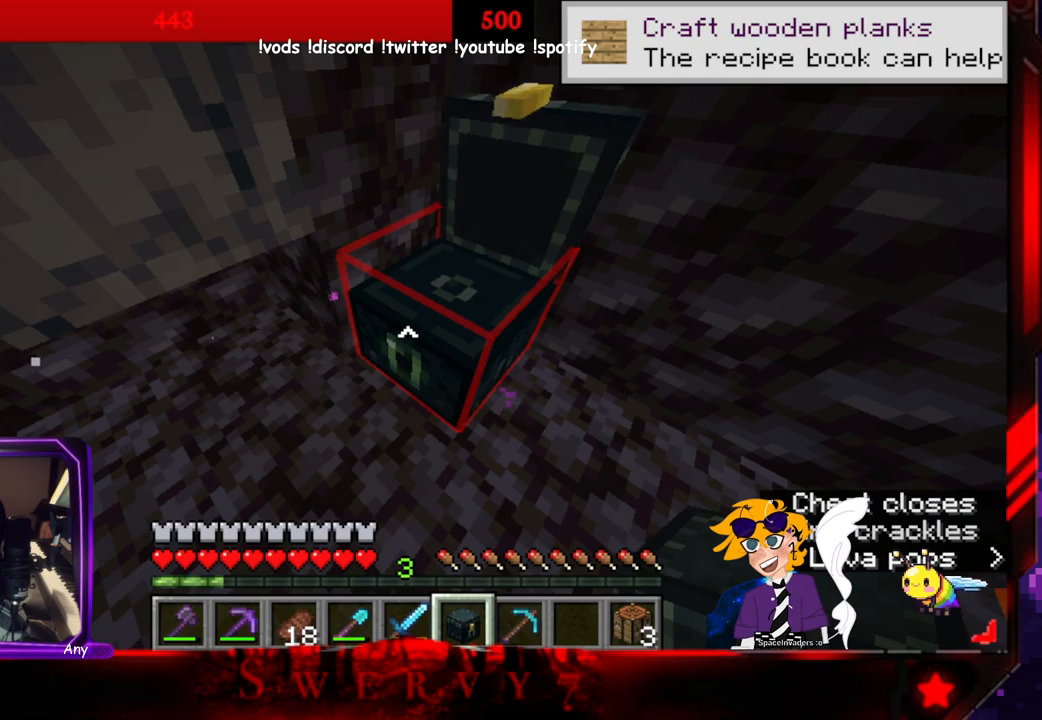
Gameplay with keyboard and mouse; each line is a JSON object with the keys and mouse buttons held at the frame after it. "events" lists presses ("down") and releases ("up") of "a", "d", "s", "space", "w", "mouse_left" and "mouse_right" between this image and that frame as [ms after this image, input, new state], when the widget could be followed in between. "mouse_left", "mouse_right" = the "left", "right" buttons of the "mouse" list. No other keys are recorded. Fast repeated clicks can show as one long hold. Mouse movement is not recorded.
{"keys": [], "mouse": ["left"], "events": [[350, "w", "down"], [416, "mouse_left", "down"], [483, "w", "up"]]}
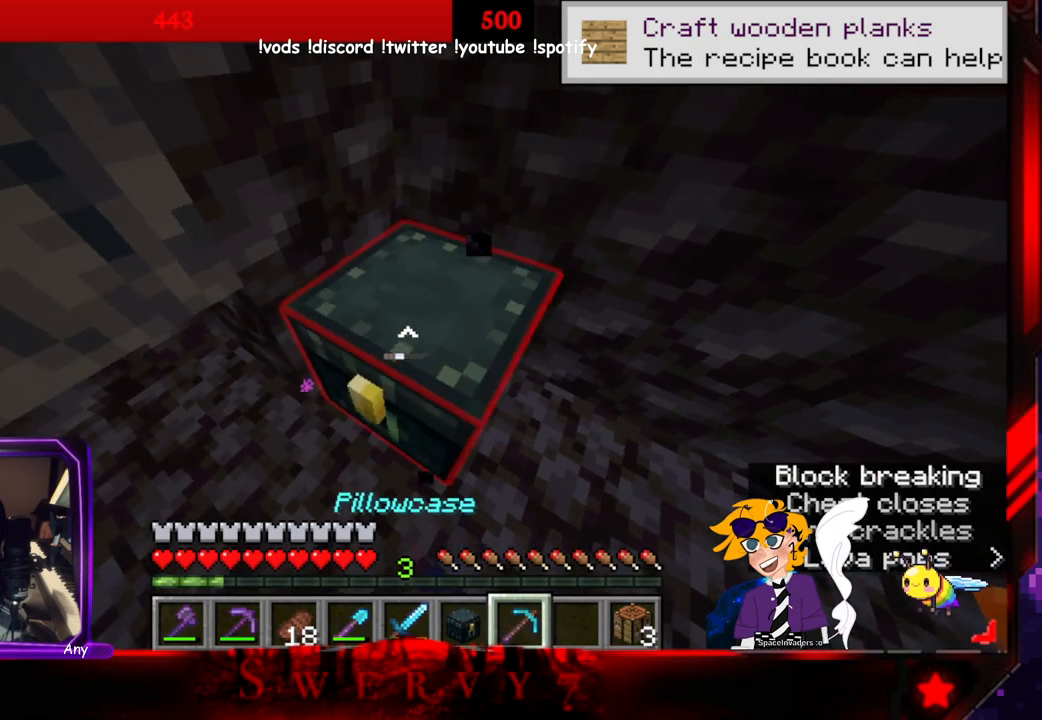
{"keys": [], "mouse": ["left"], "events": []}
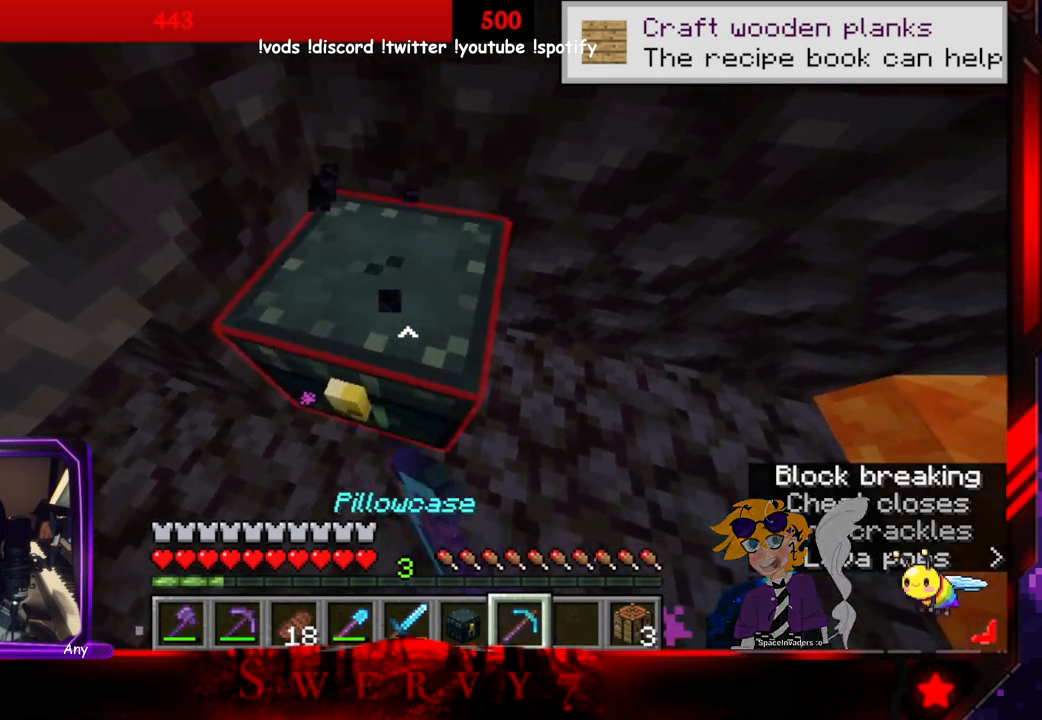
{"keys": [], "mouse": ["left"], "events": [[233, "a", "down"], [366, "a", "up"]]}
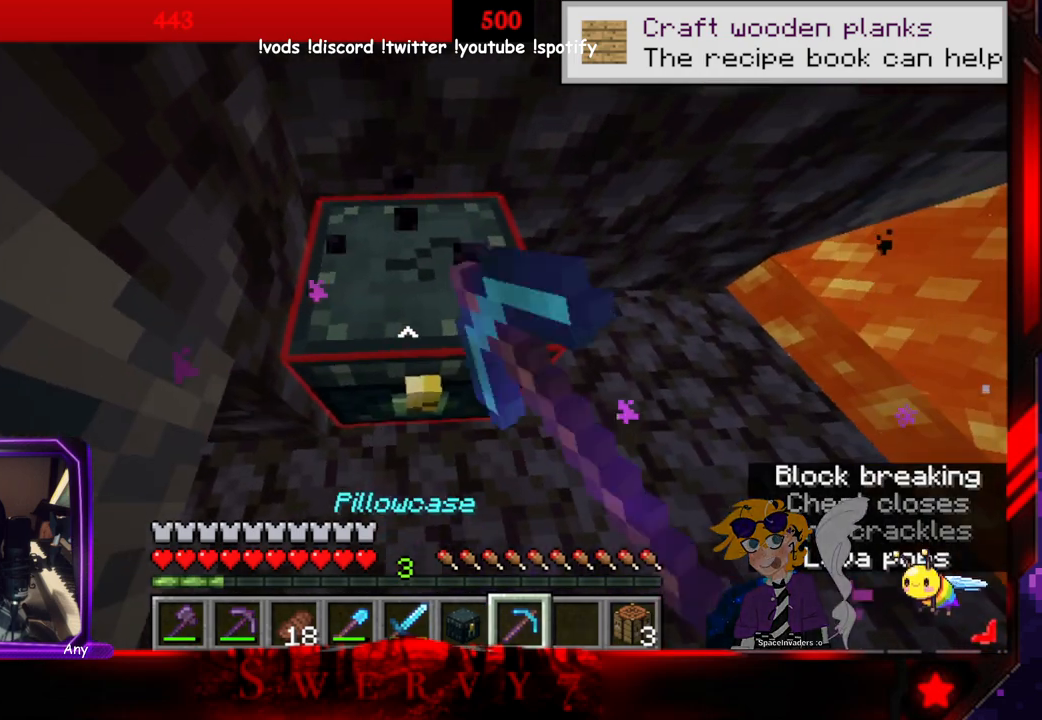
{"keys": [], "mouse": ["left"], "events": []}
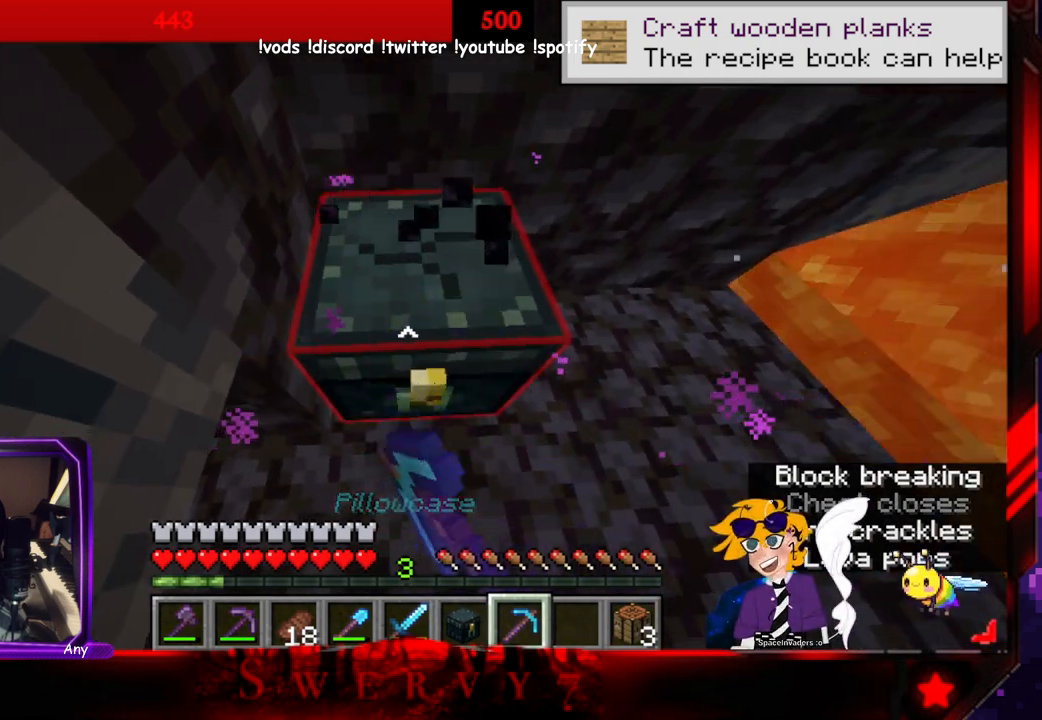
{"keys": [], "mouse": ["left"], "events": []}
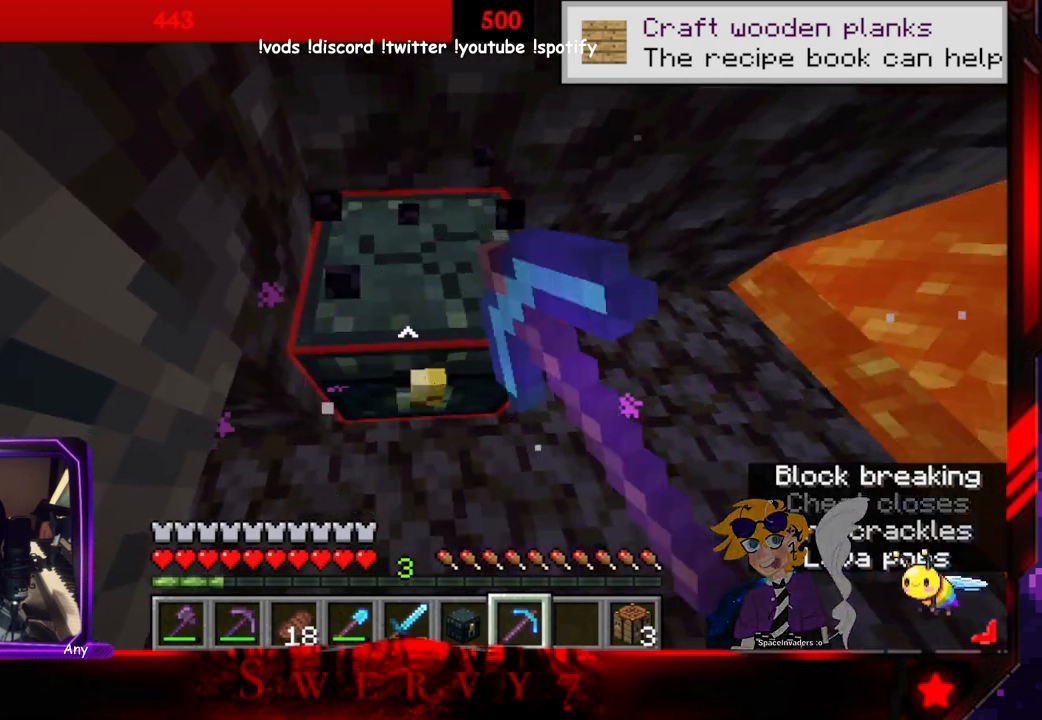
{"keys": [], "mouse": ["left"], "events": []}
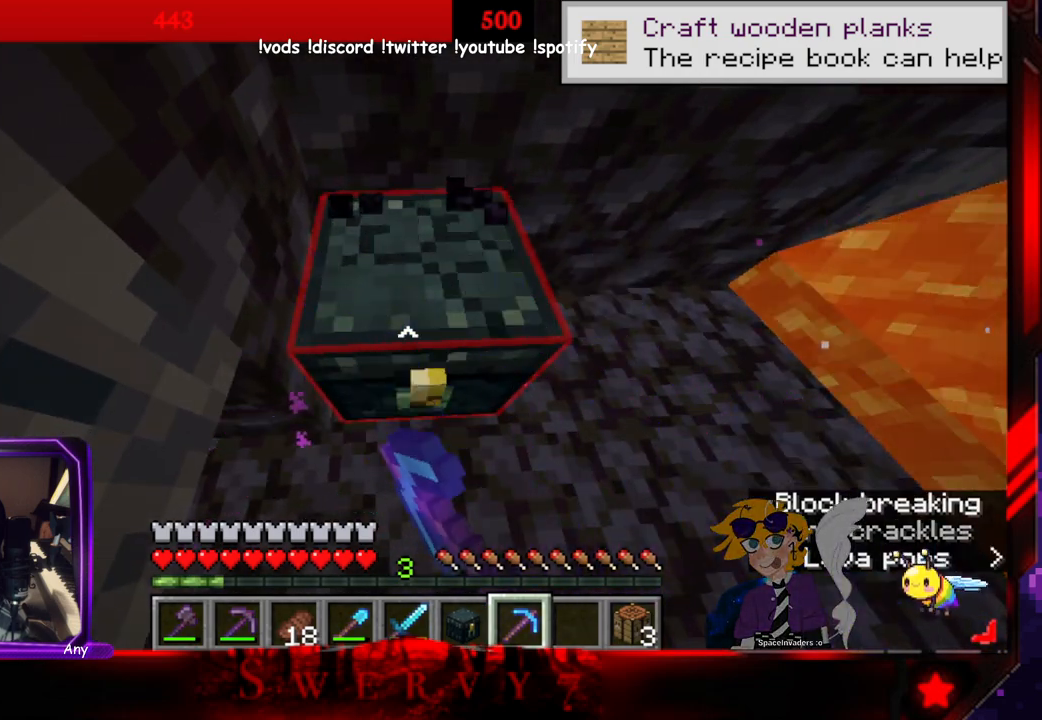
{"keys": [], "mouse": ["left"], "events": []}
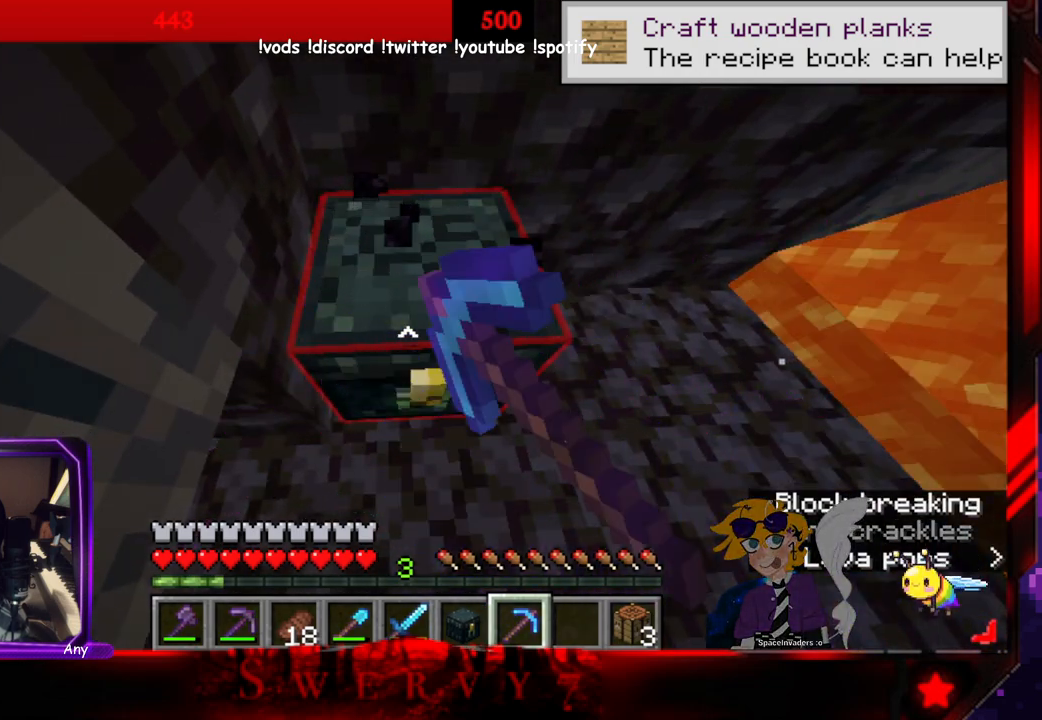
{"keys": [], "mouse": ["left"], "events": []}
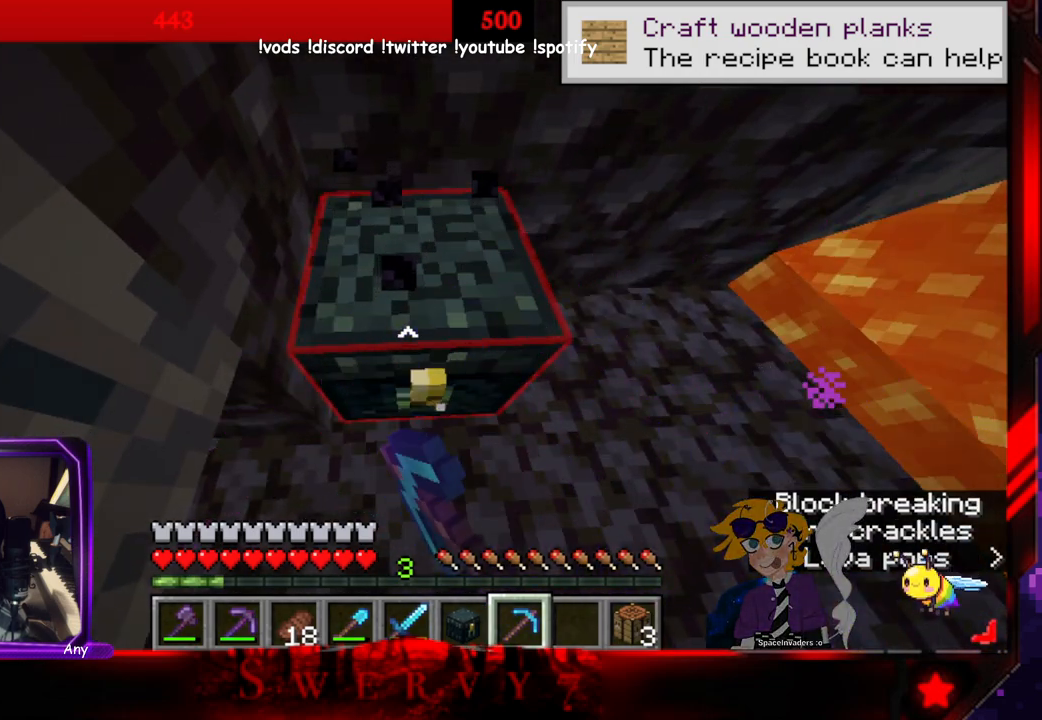
{"keys": [], "mouse": ["left"], "events": []}
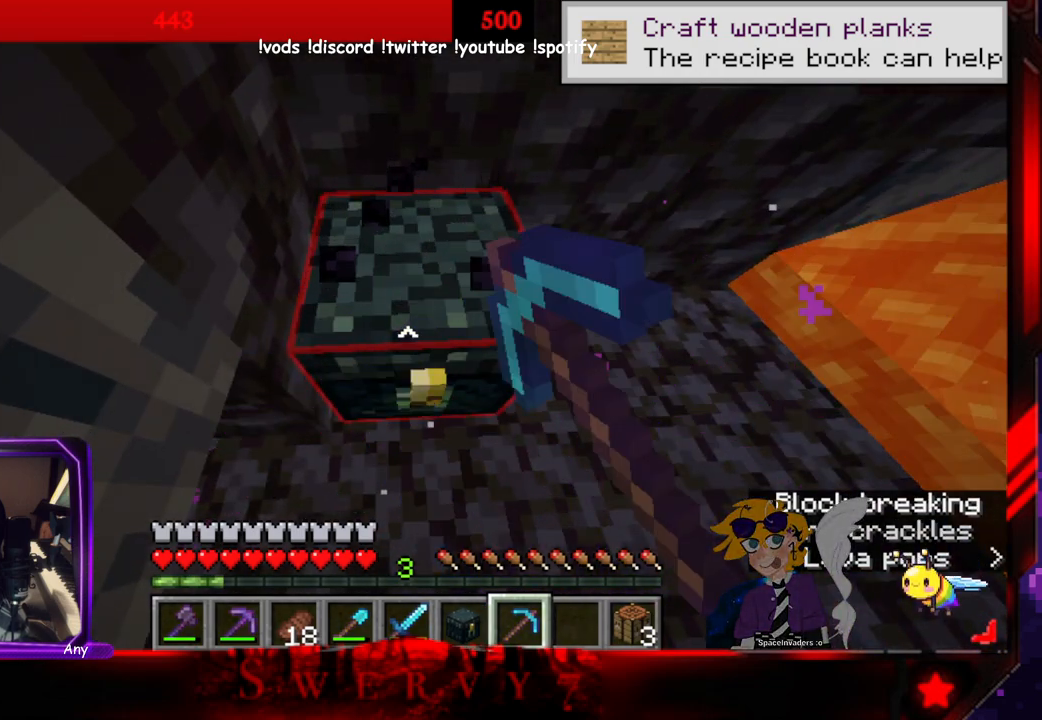
{"keys": ["w"], "mouse": ["left"], "events": [[500, "w", "down"]]}
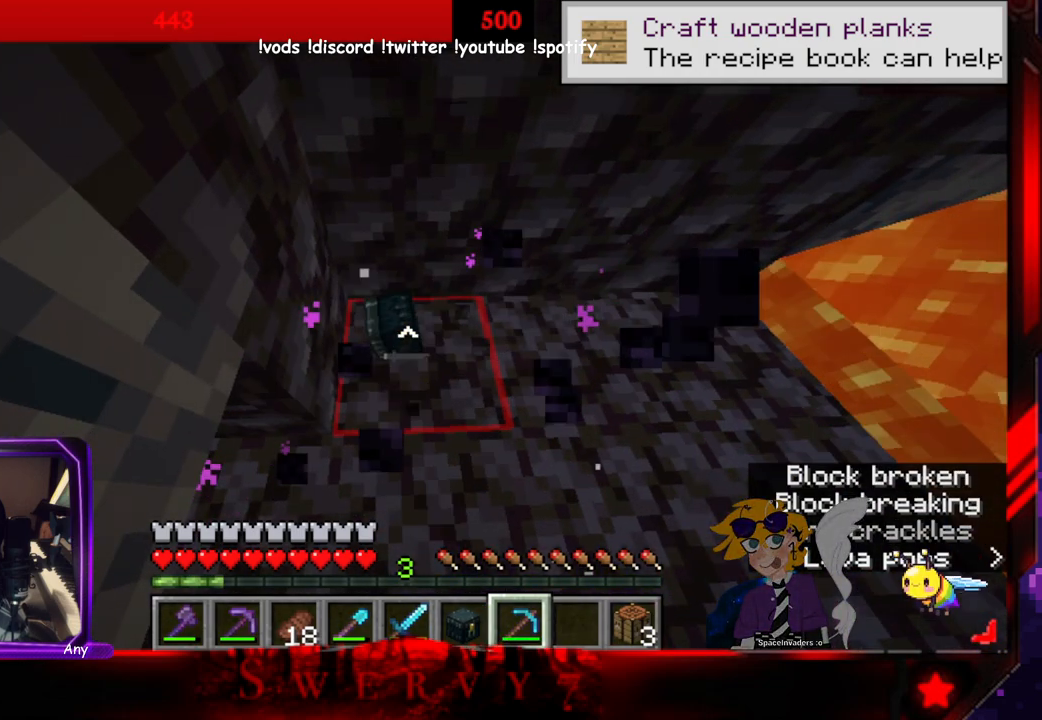
{"keys": [], "mouse": [], "events": [[33, "mouse_left", "up"], [233, "w", "up"]]}